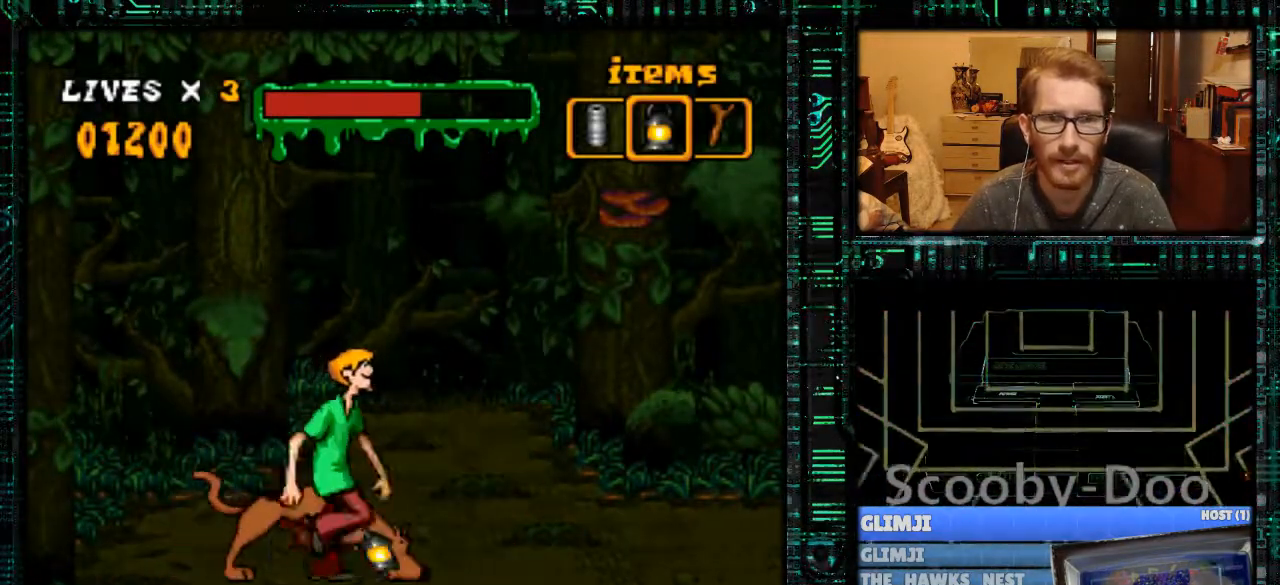
Gameplay with a controller (Nintendo layout); each line is a JSON object with the inputs held at the frame after it. "events" lists button and stick changes between this image and that frame as [ms after this image, input, new state], when the widget could be followed in between. Not read: L3 R3.
{"buttons": ["X", "DPAD_RIGHT"], "events": []}
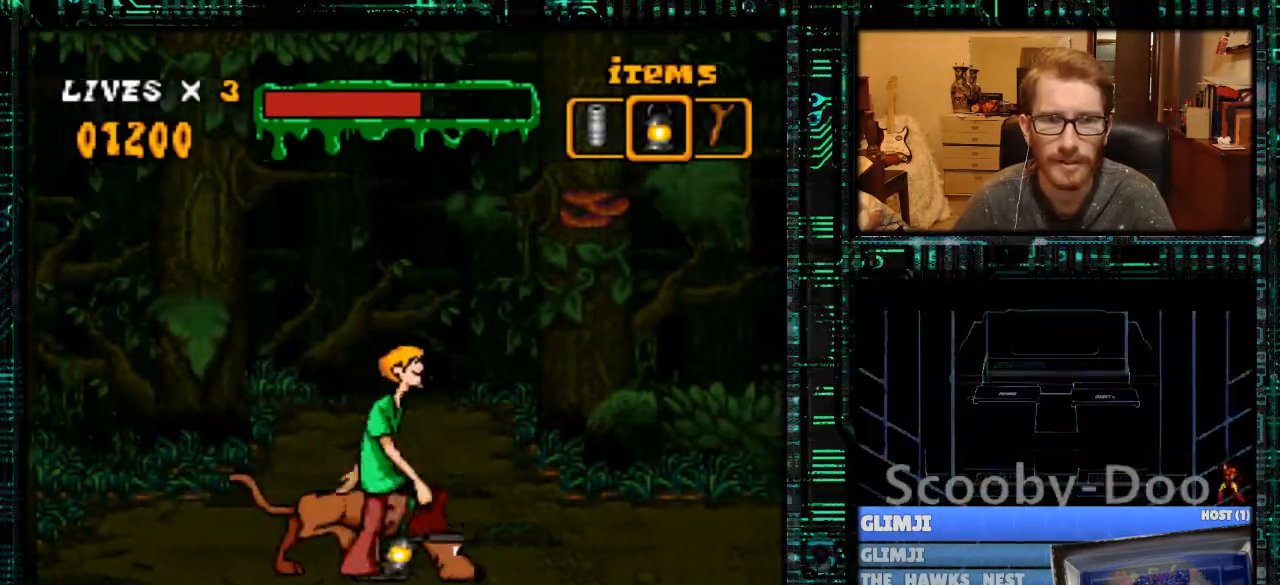
{"buttons": ["X", "DPAD_RIGHT"], "events": []}
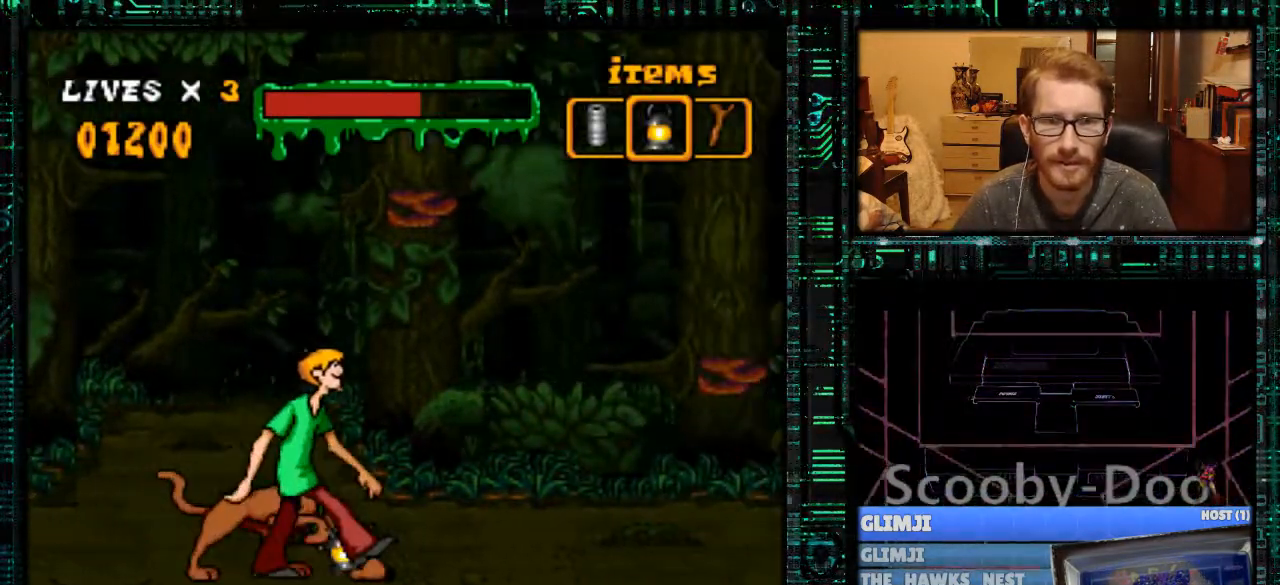
{"buttons": ["X", "DPAD_RIGHT"], "events": []}
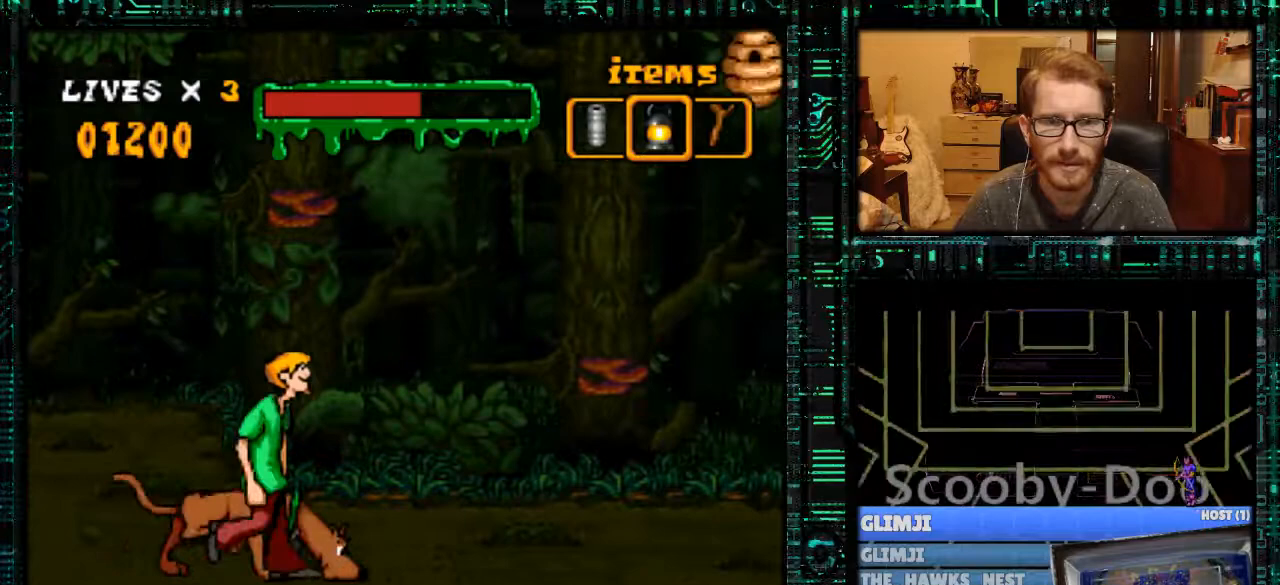
{"buttons": ["DPAD_RIGHT"], "events": [[433, "X", "up"]]}
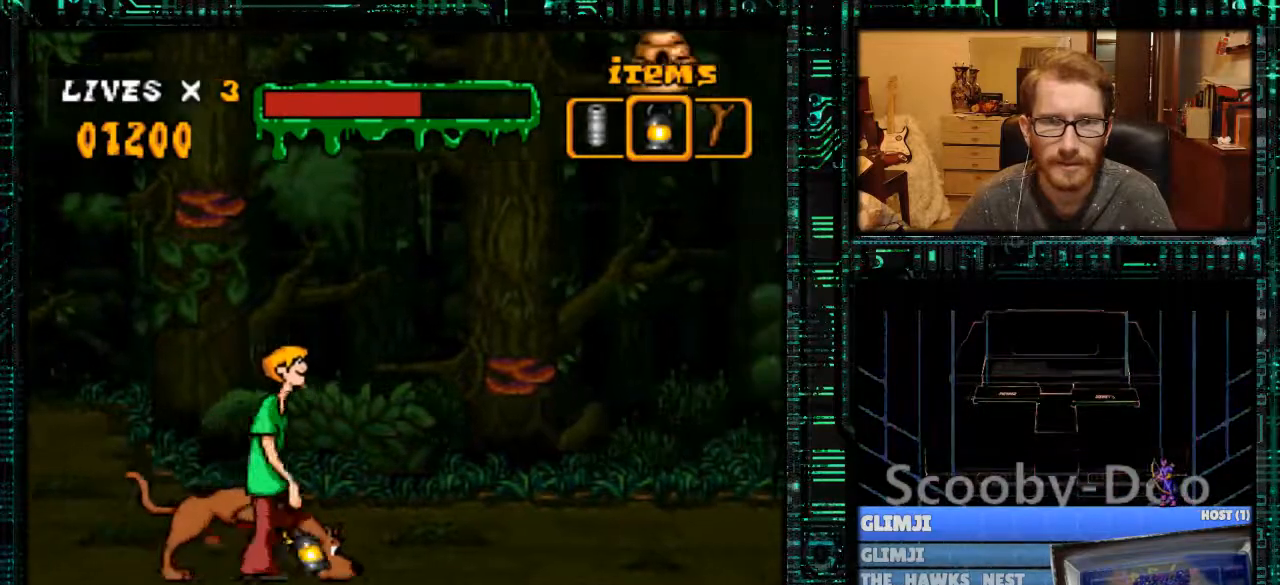
{"buttons": ["DPAD_RIGHT"], "events": [[100, "Y", "down"], [400, "Y", "up"]]}
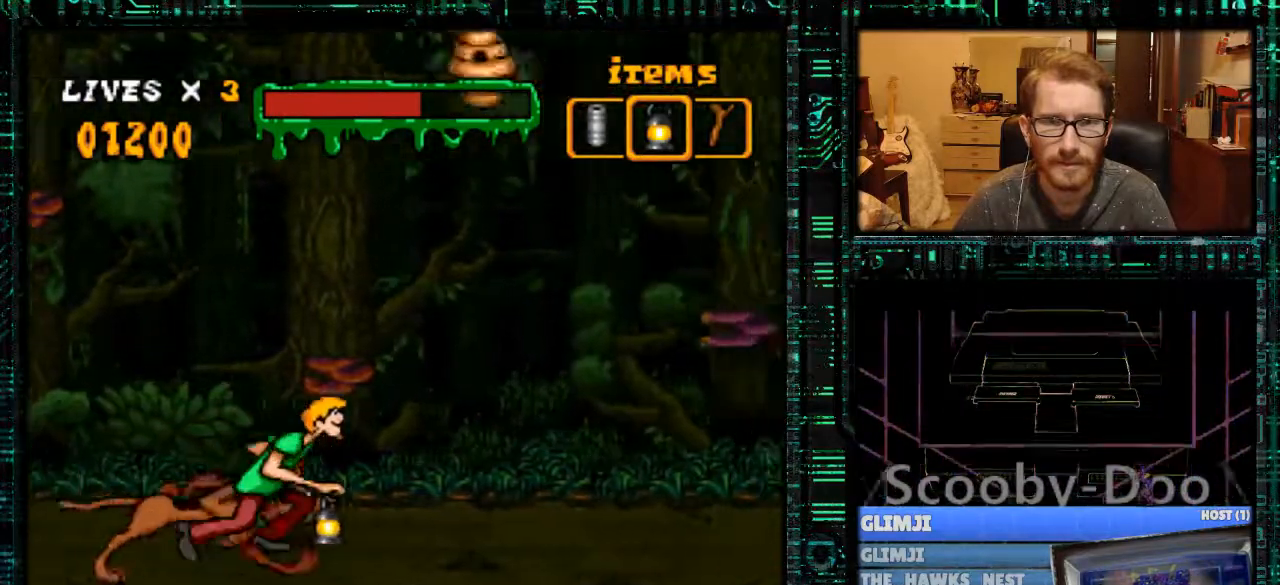
{"buttons": ["X", "DPAD_RIGHT"], "events": [[33, "X", "down"]]}
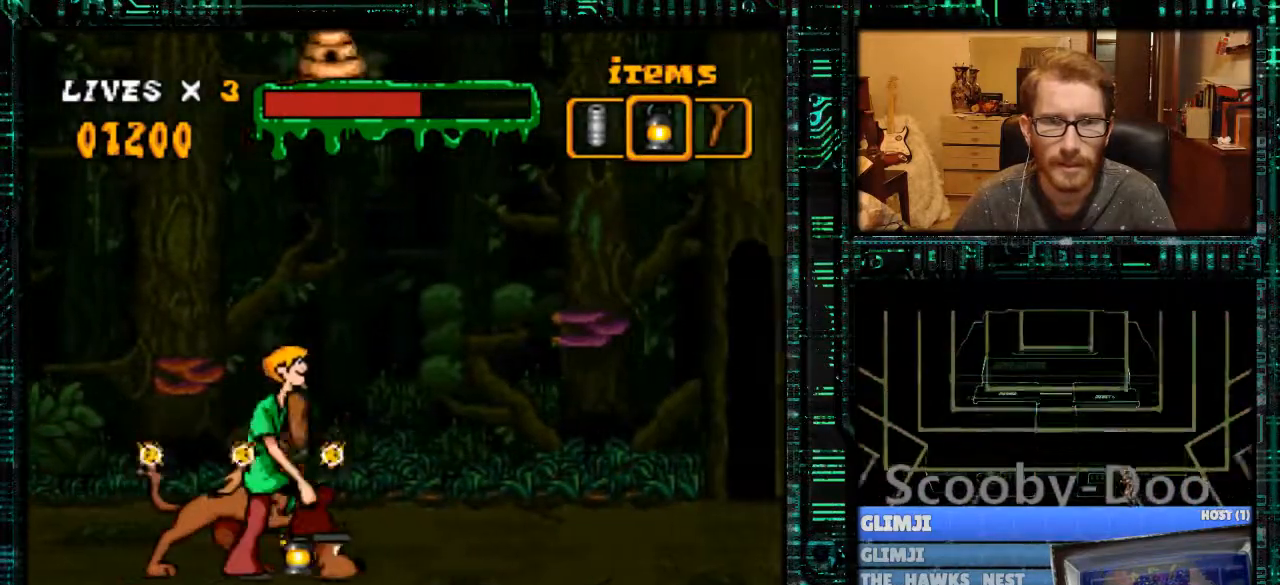
{"buttons": [], "events": [[100, "DPAD_RIGHT", "up"], [133, "X", "up"], [200, "DPAD_UP", "down"], [300, "DPAD_UP", "up"], [367, "DPAD_UP", "down"], [433, "DPAD_UP", "up"]]}
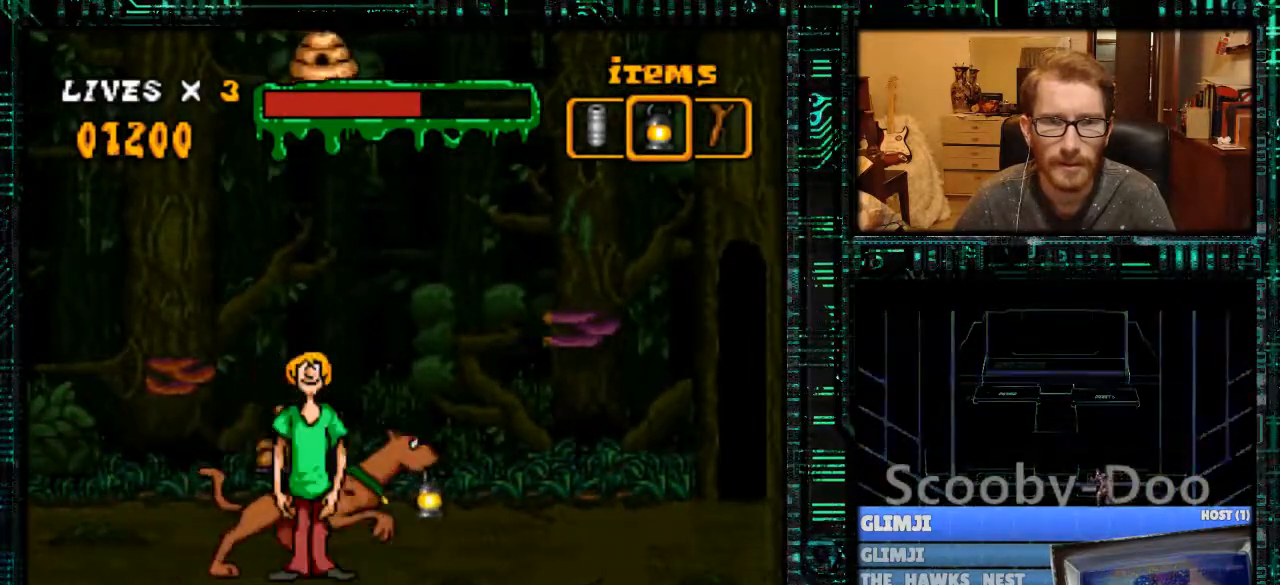
{"buttons": ["Y", "DPAD_RIGHT"], "events": [[100, "DPAD_UP", "down"], [167, "DPAD_UP", "up"], [367, "DPAD_RIGHT", "down"], [367, "Y", "down"]]}
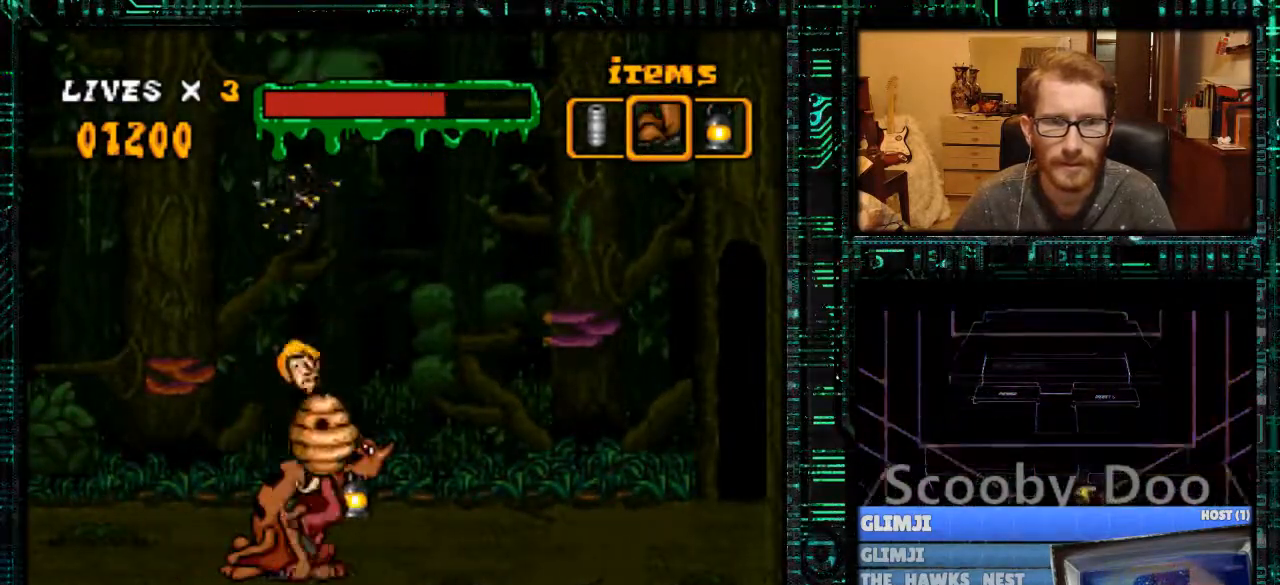
{"buttons": ["Y", "DPAD_RIGHT"], "events": [[67, "B", "down"], [400, "B", "up"]]}
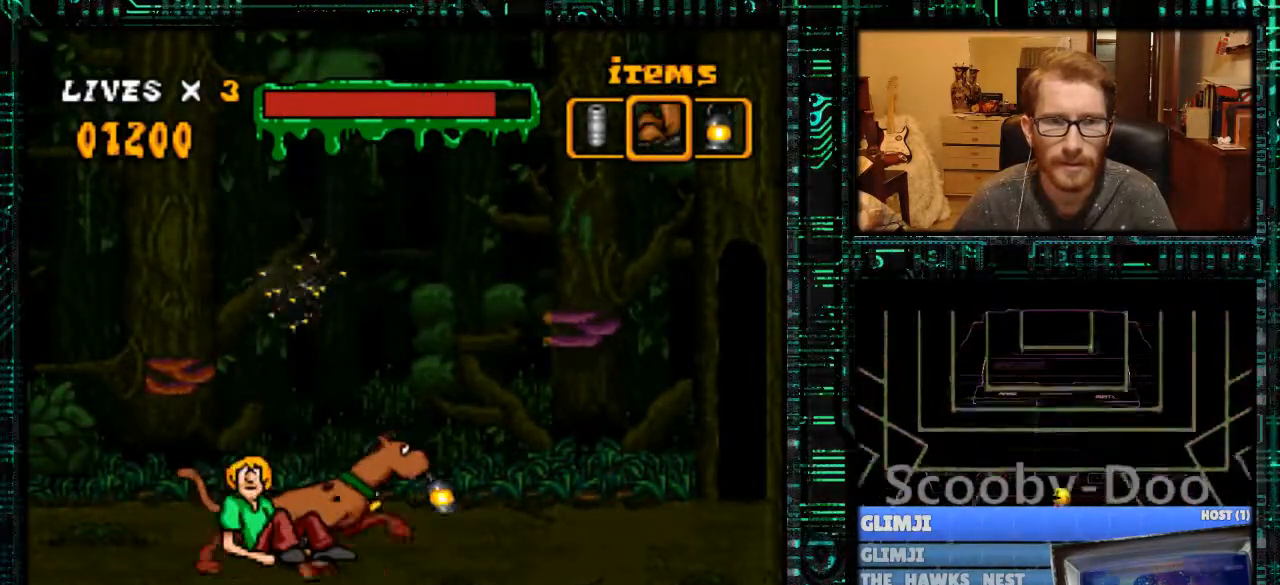
{"buttons": ["Y", "DPAD_RIGHT"], "events": [[33, "DPAD_RIGHT", "up"], [167, "Y", "up"], [233, "DPAD_UP", "down"], [300, "DPAD_UP", "up"], [400, "DPAD_UP", "down"], [433, "DPAD_UP", "up"], [467, "Y", "down"], [500, "DPAD_RIGHT", "down"]]}
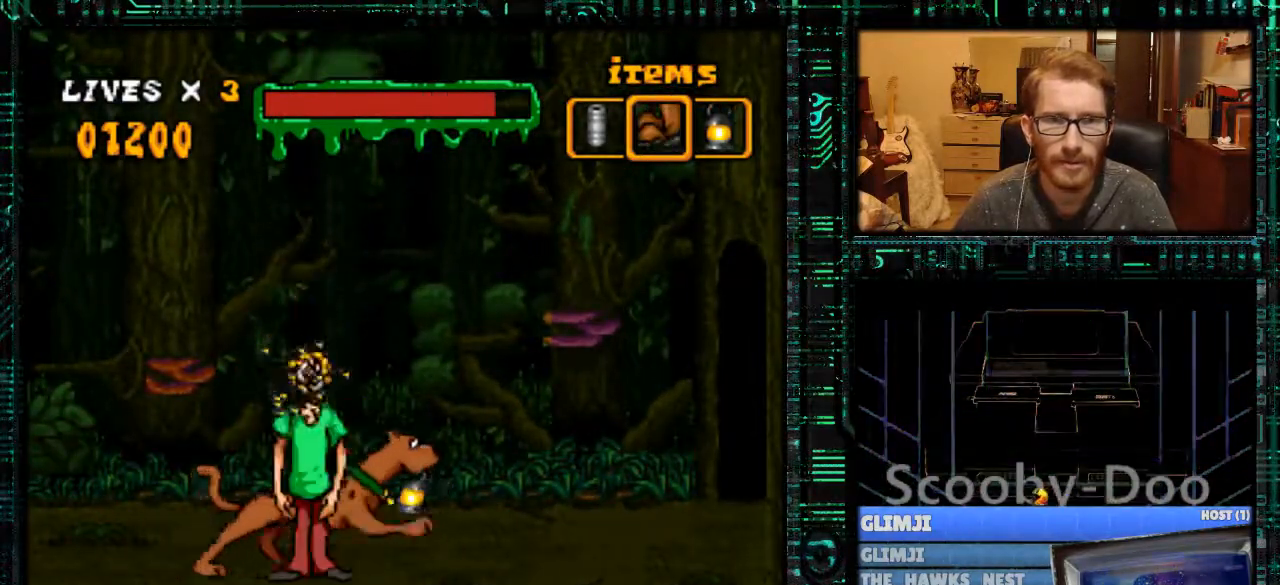
{"buttons": ["Y", "DPAD_RIGHT"], "events": []}
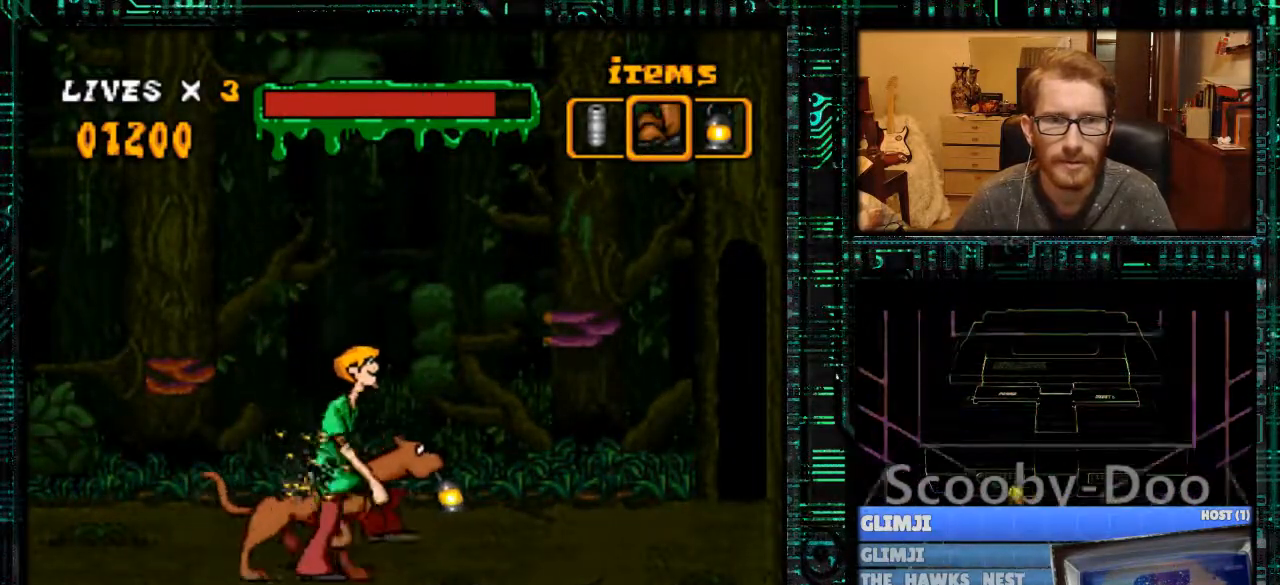
{"buttons": ["B", "Y", "DPAD_RIGHT"], "events": [[133, "B", "down"]]}
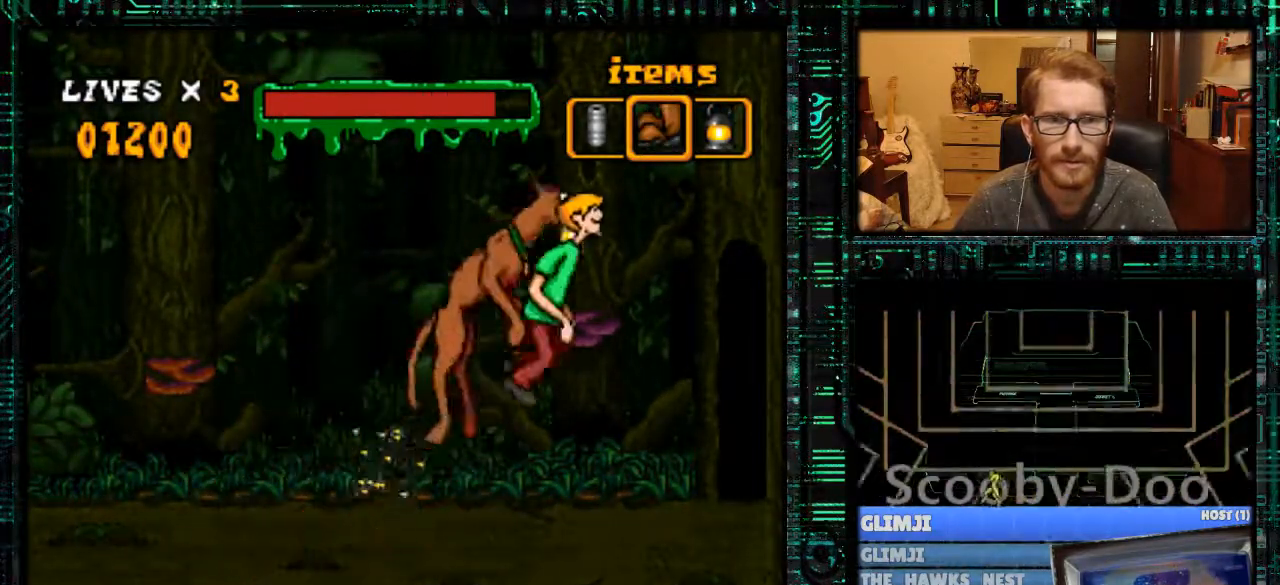
{"buttons": ["Y", "DPAD_RIGHT"], "events": [[67, "B", "up"]]}
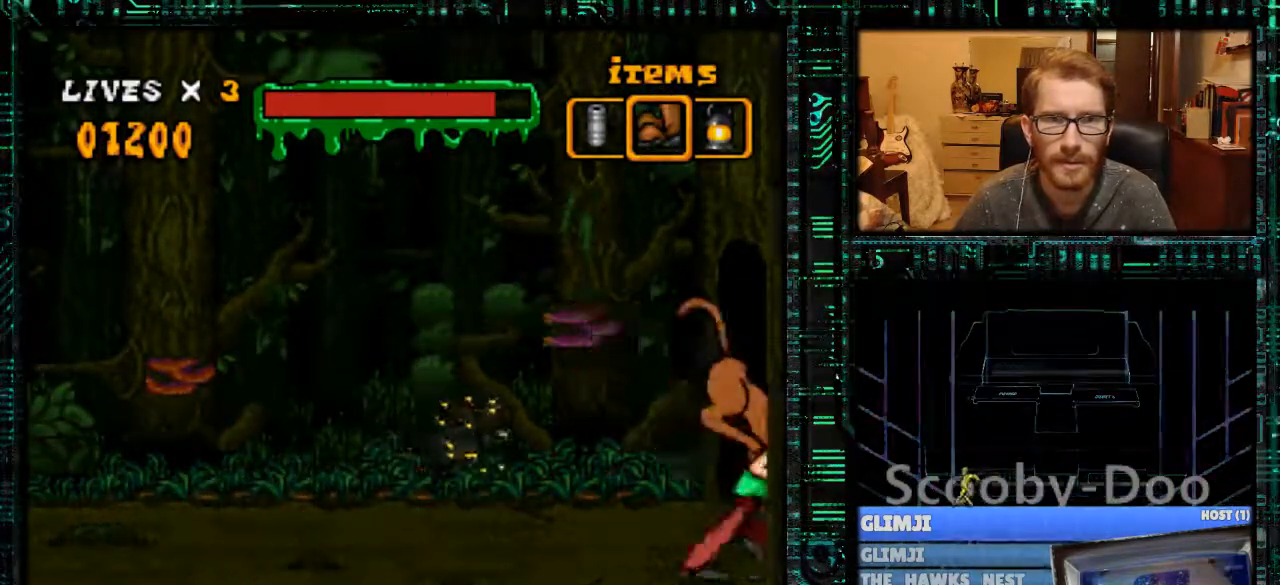
{"buttons": [], "events": [[400, "Y", "up"], [467, "DPAD_RIGHT", "up"]]}
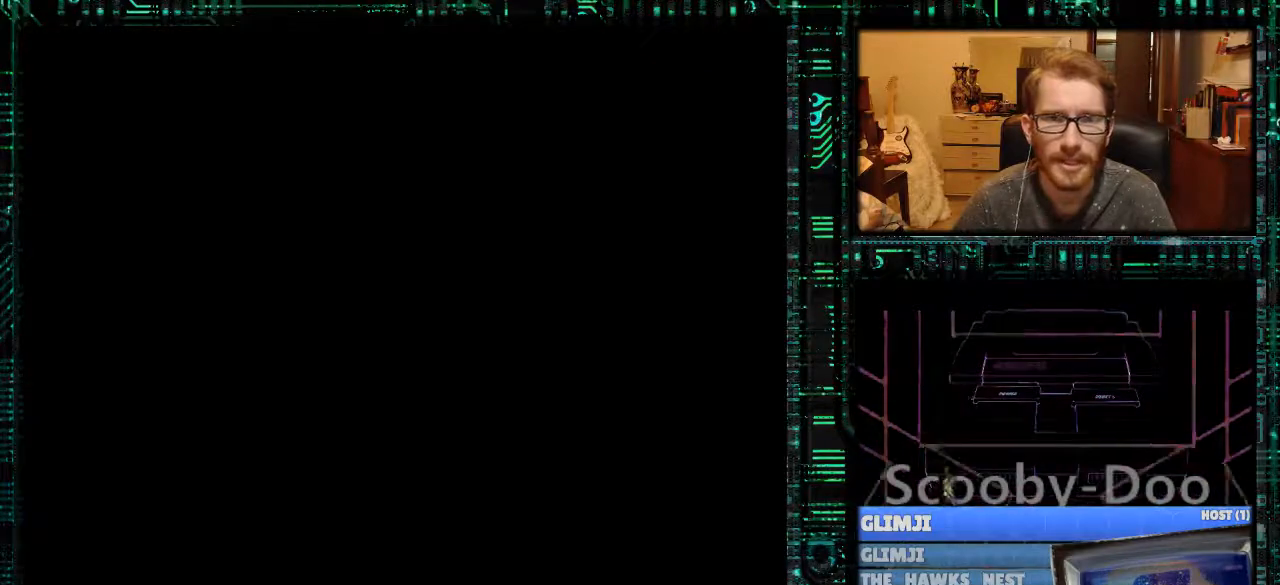
{"buttons": [], "events": []}
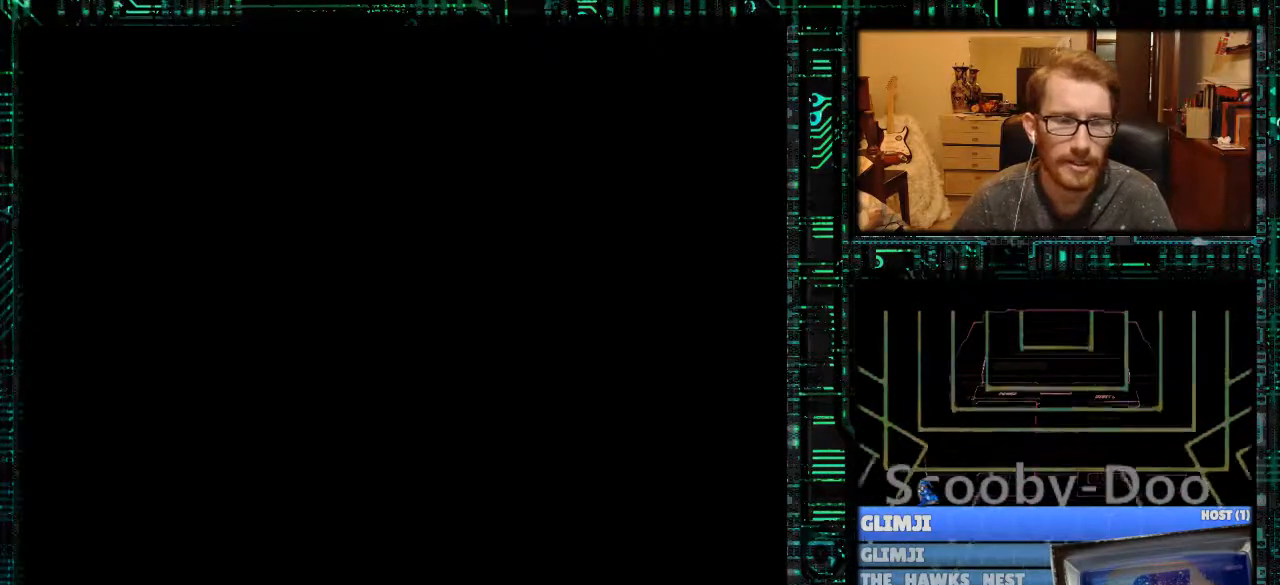
{"buttons": [], "events": []}
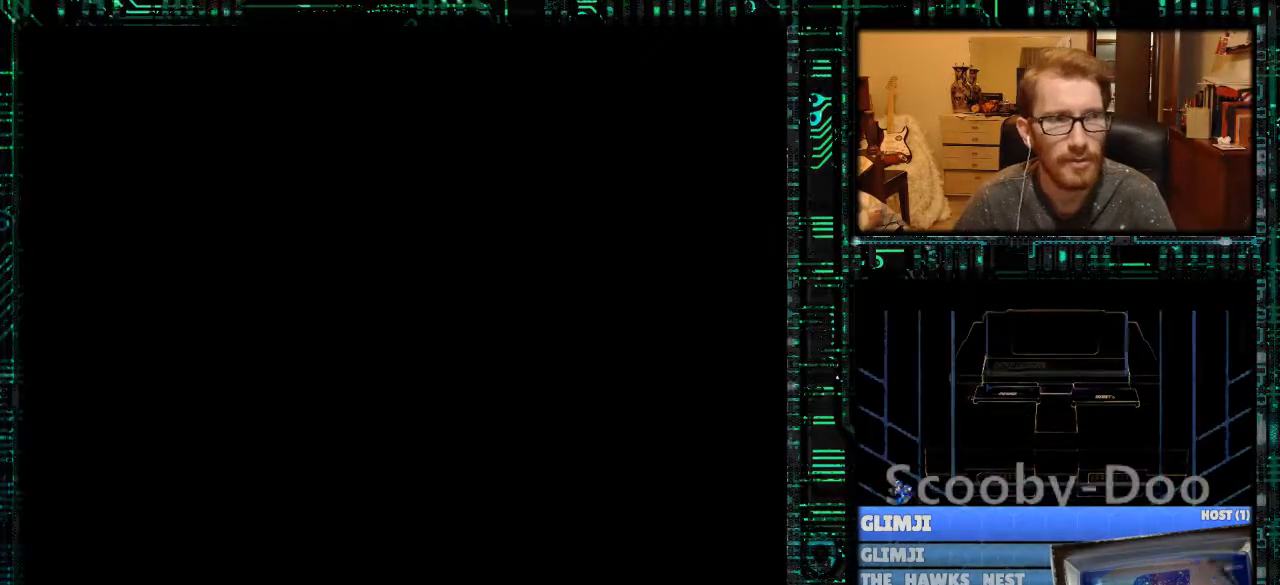
{"buttons": ["Y", "DPAD_RIGHT"], "events": [[33, "DPAD_RIGHT", "down"], [333, "Y", "down"]]}
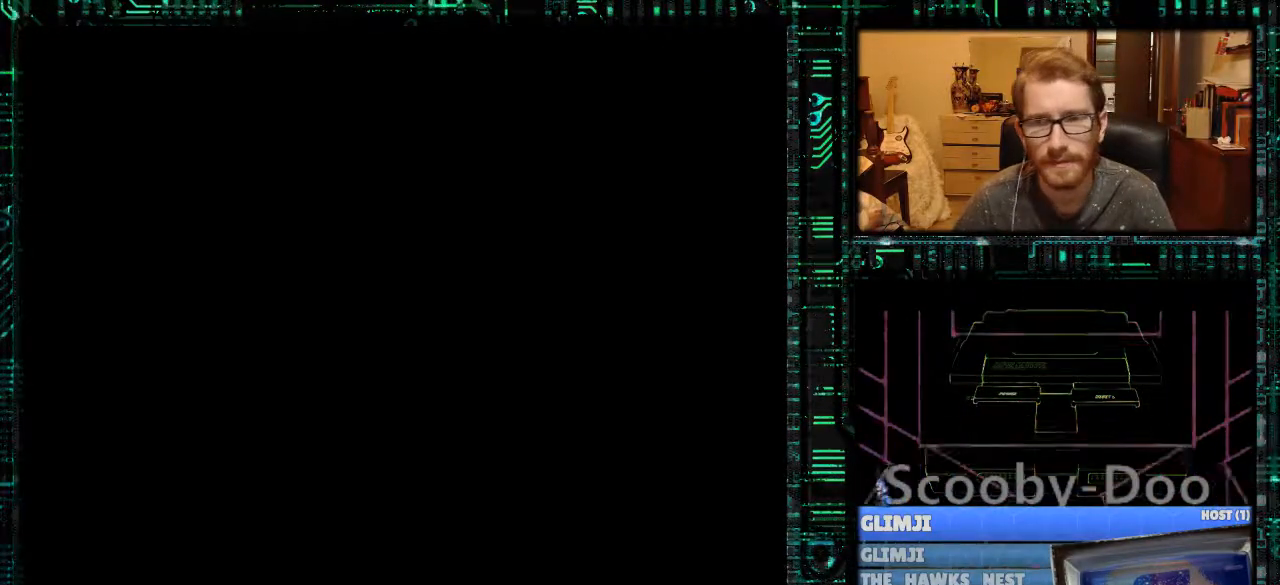
{"buttons": ["Y", "DPAD_RIGHT"], "events": []}
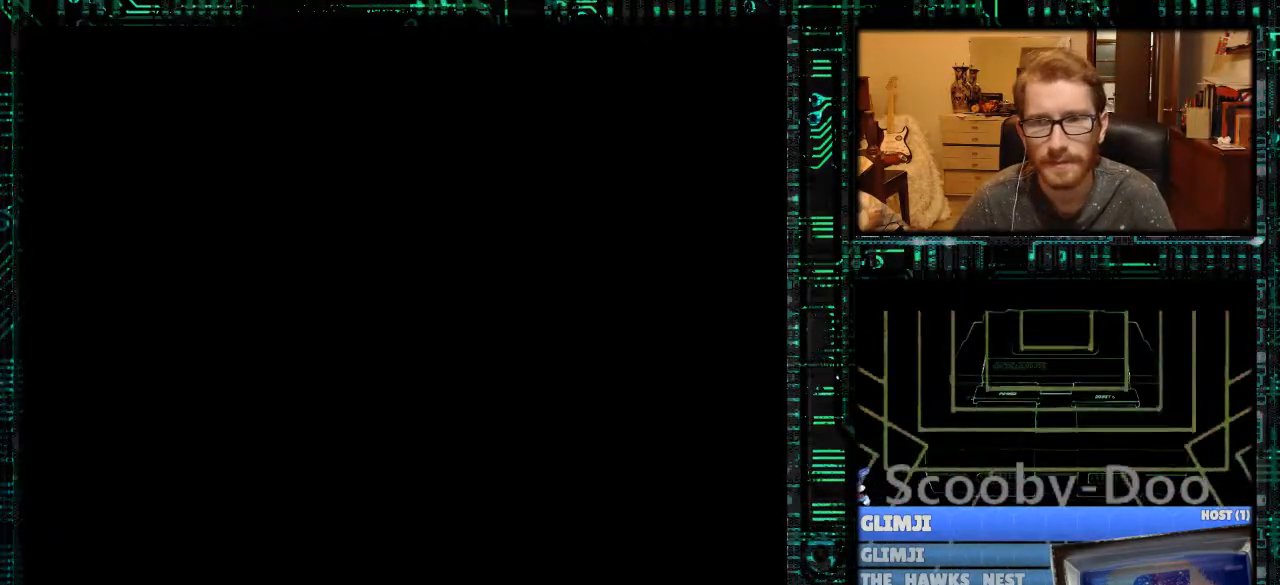
{"buttons": ["Y", "DPAD_RIGHT"], "events": []}
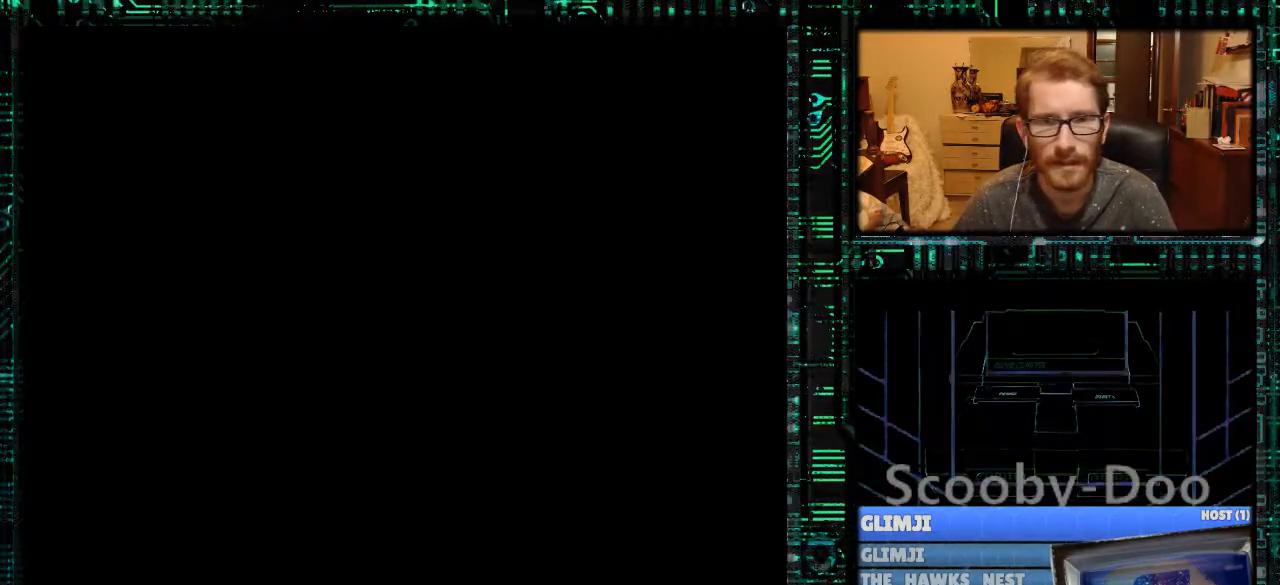
{"buttons": ["Y", "DPAD_RIGHT"], "events": []}
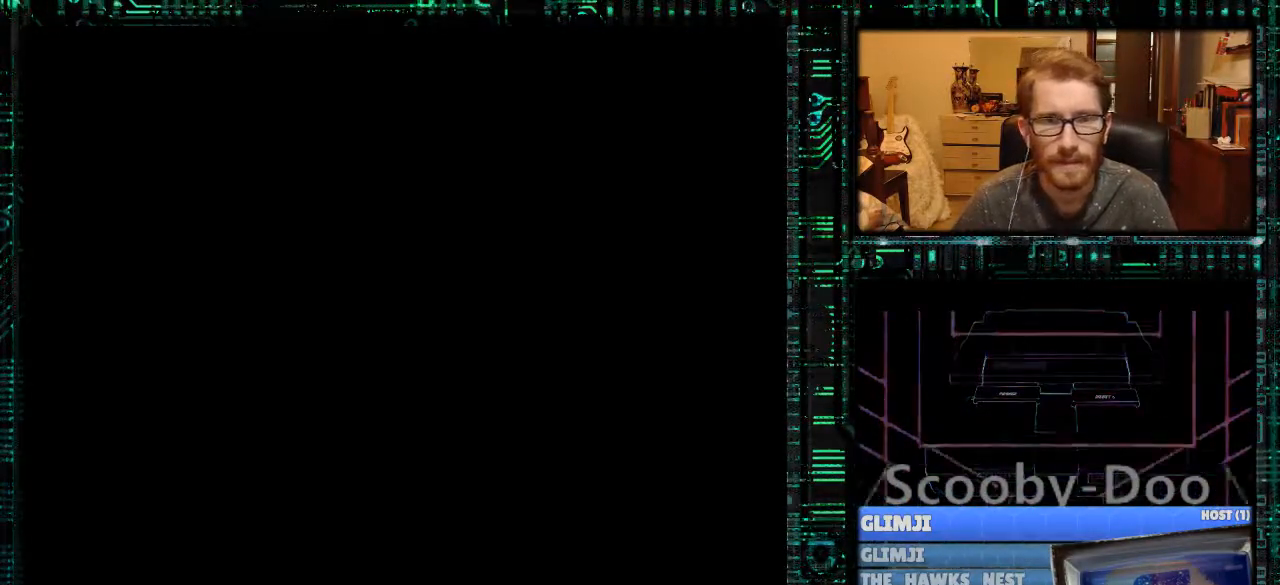
{"buttons": ["DPAD_RIGHT"], "events": [[233, "Y", "up"]]}
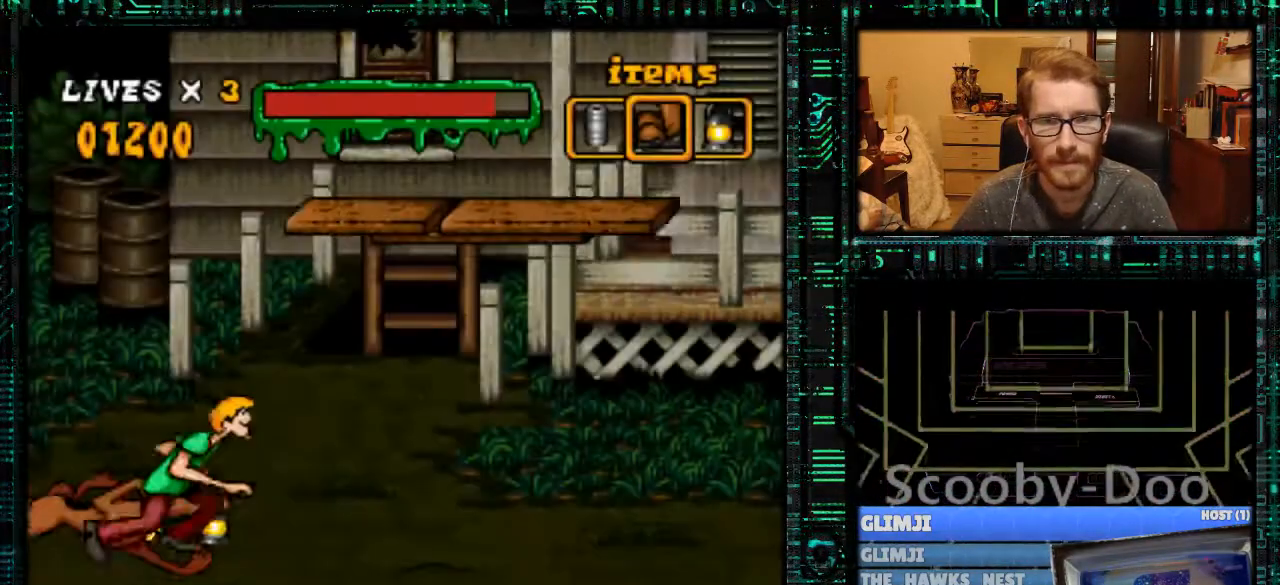
{"buttons": ["Y", "DPAD_RIGHT"], "events": [[267, "DPAD_RIGHT", "up"], [300, "Y", "down"], [500, "DPAD_RIGHT", "down"]]}
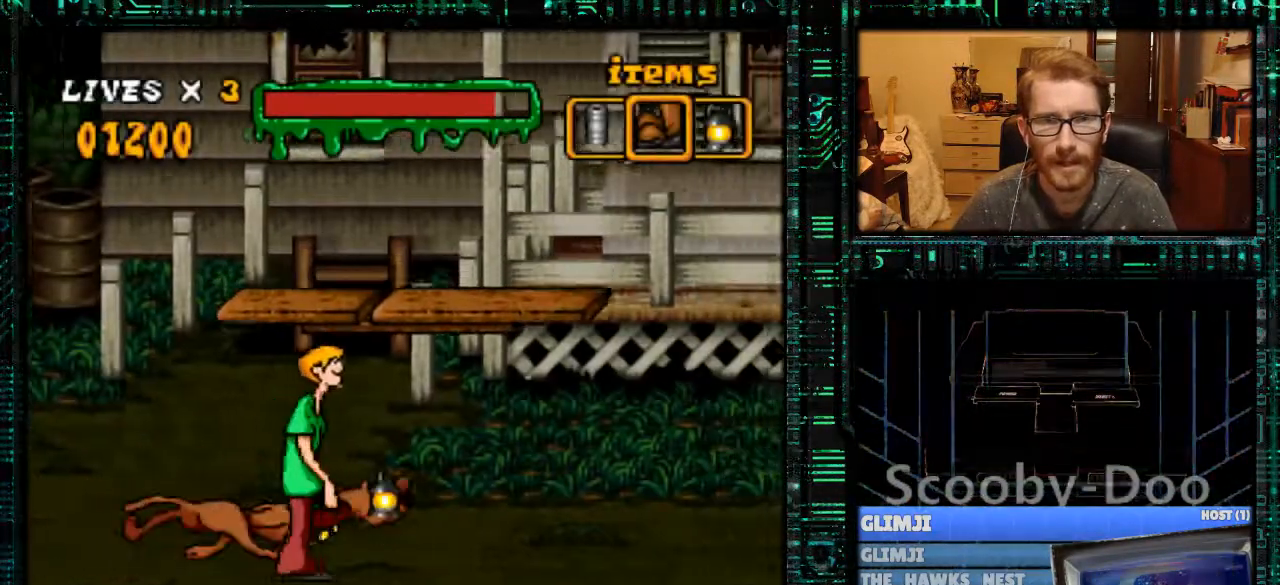
{"buttons": ["Y", "DPAD_RIGHT"], "events": []}
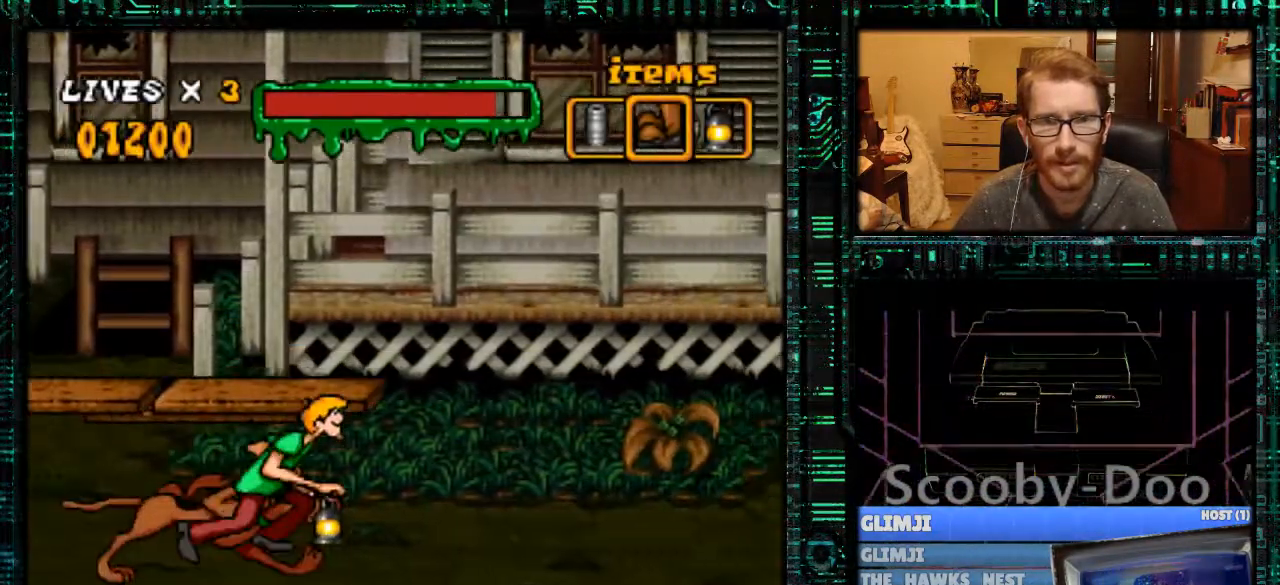
{"buttons": [], "events": [[400, "Y", "up"], [433, "DPAD_RIGHT", "up"]]}
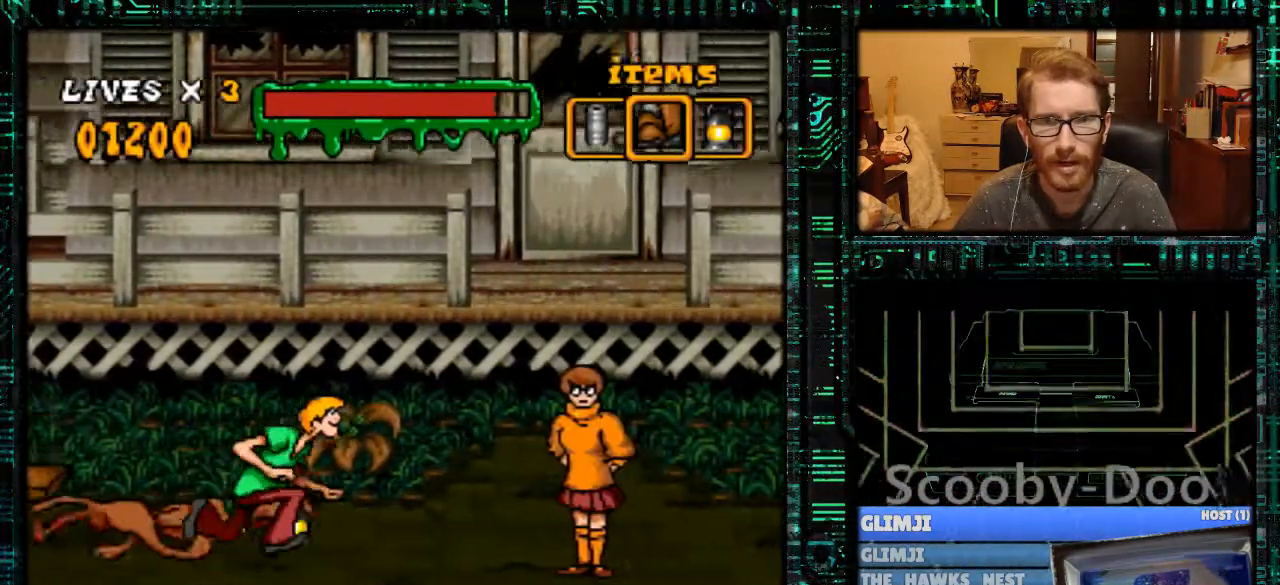
{"buttons": [], "events": [[67, "DPAD_RIGHT", "down"], [200, "DPAD_RIGHT", "up"]]}
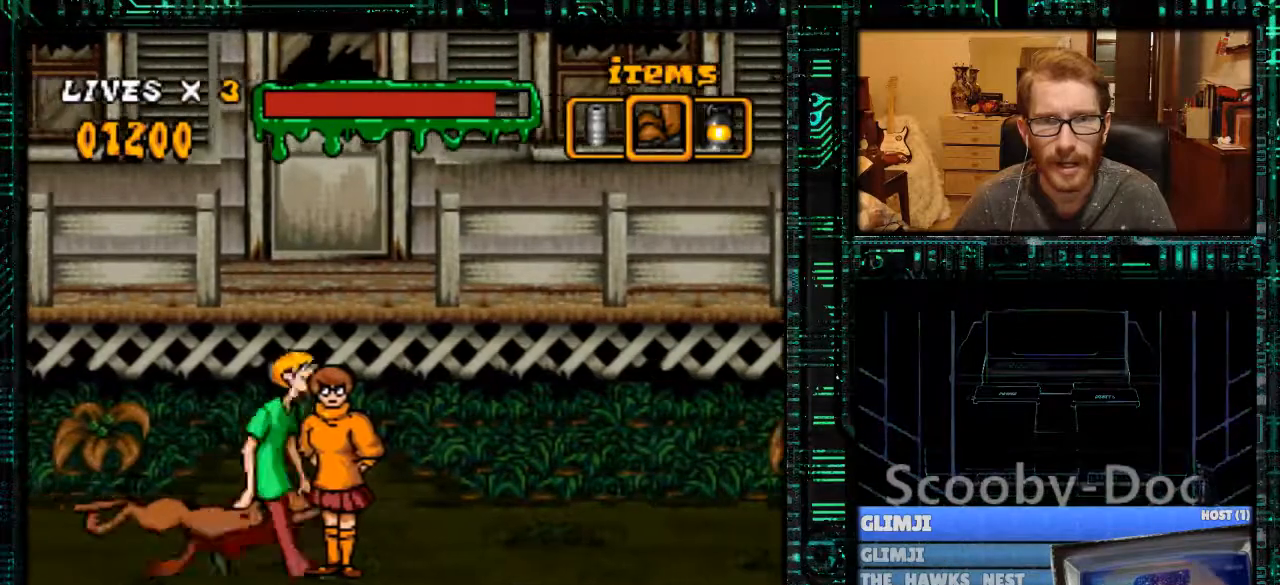
{"buttons": [], "events": []}
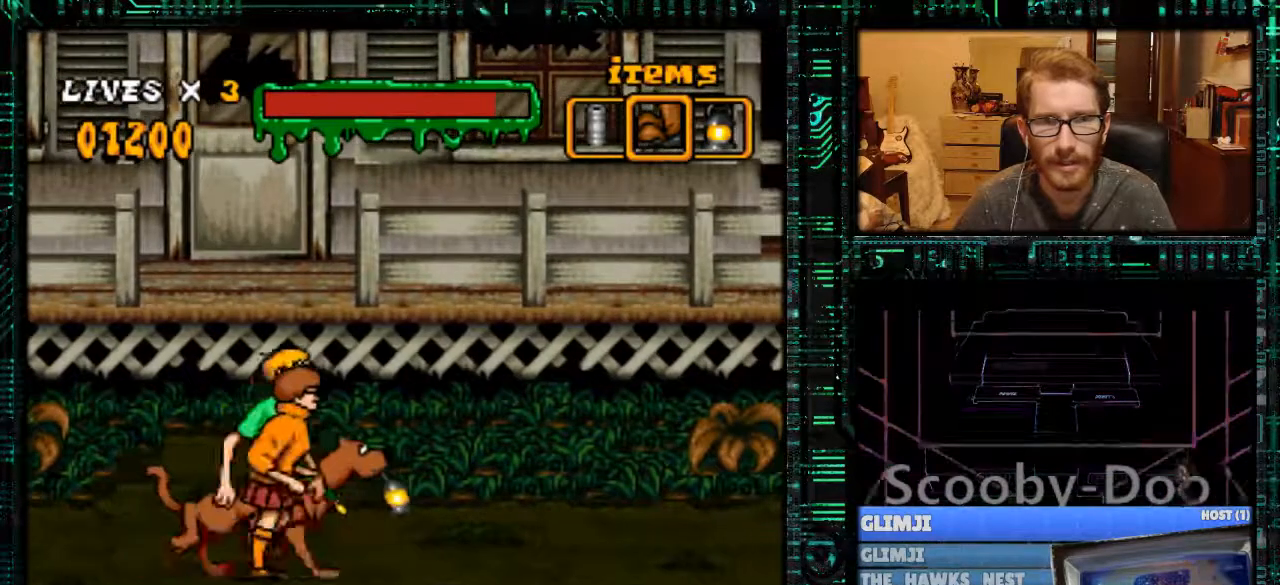
{"buttons": [], "events": [[167, "R1", "down"], [267, "R1", "up"]]}
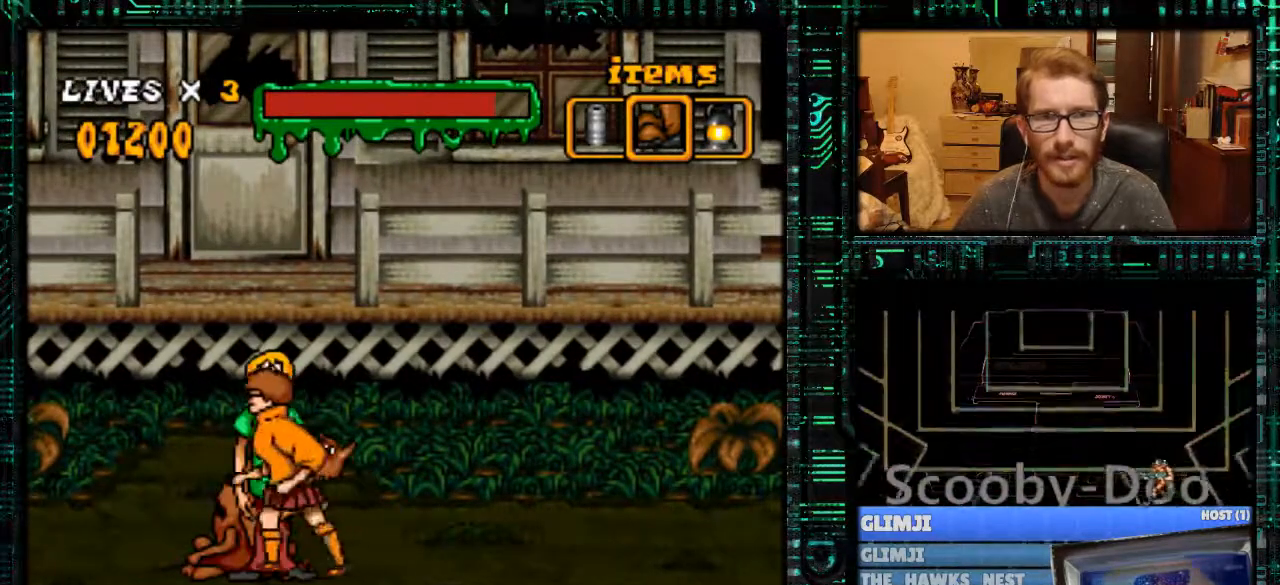
{"buttons": [], "events": []}
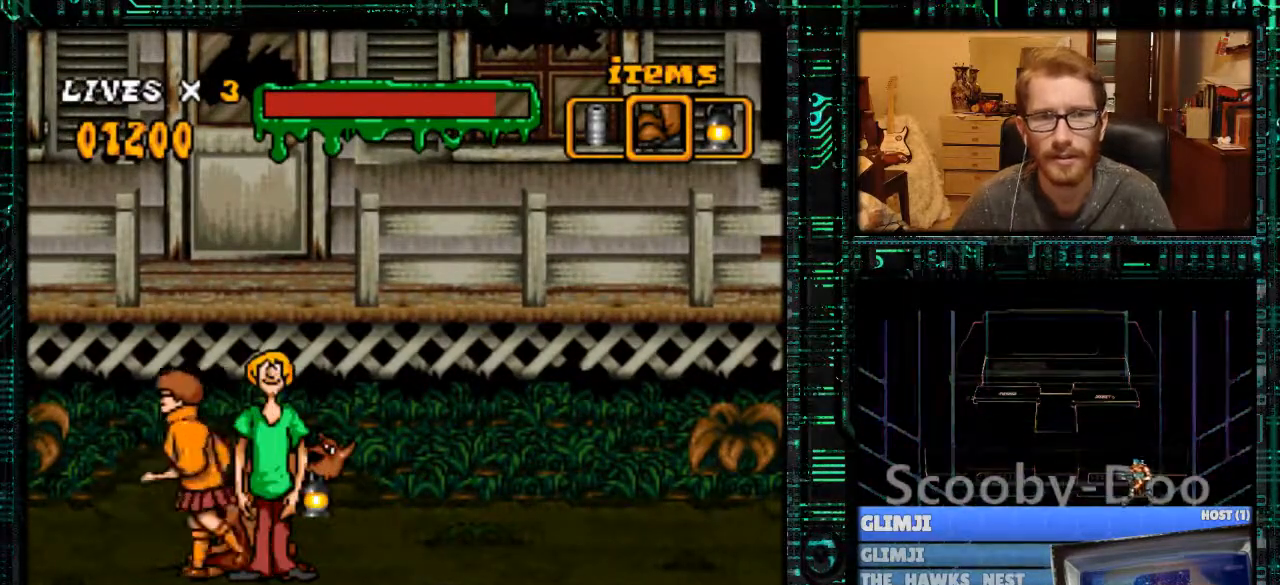
{"buttons": [], "events": [[367, "A", "down"], [467, "A", "up"]]}